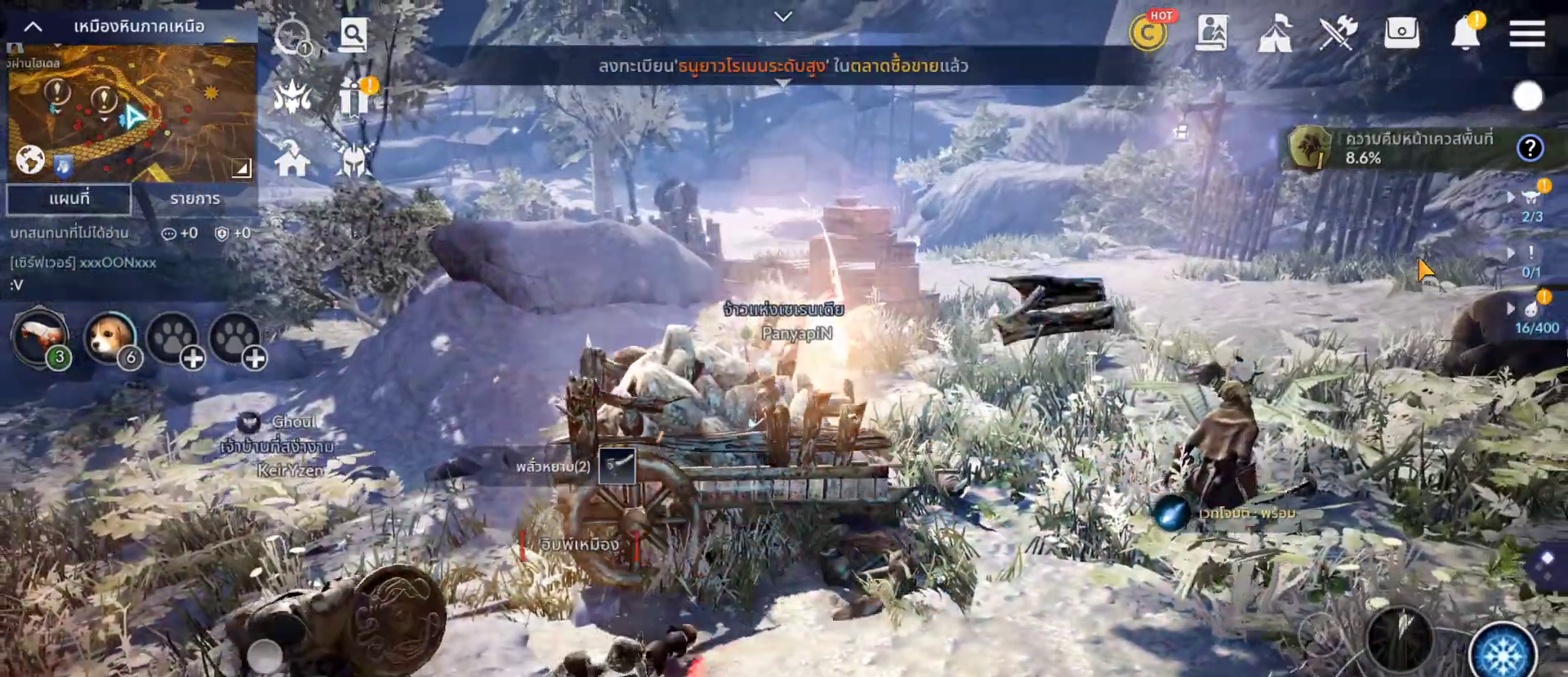
Gameplay with a controller (PlayStation layout); each line is a JSON object with the inputs held at the frame after it (dt_ms = milliseconds from this image to that frame). "events" lists button and stick changes between this image and that frame as [ms after this image, input, new state], when the widget could be followed in between. Not read: L3 R3 START.
{"dt_ms": 500, "buttons": [], "left_stick": "center", "right_stick": "center", "events": []}
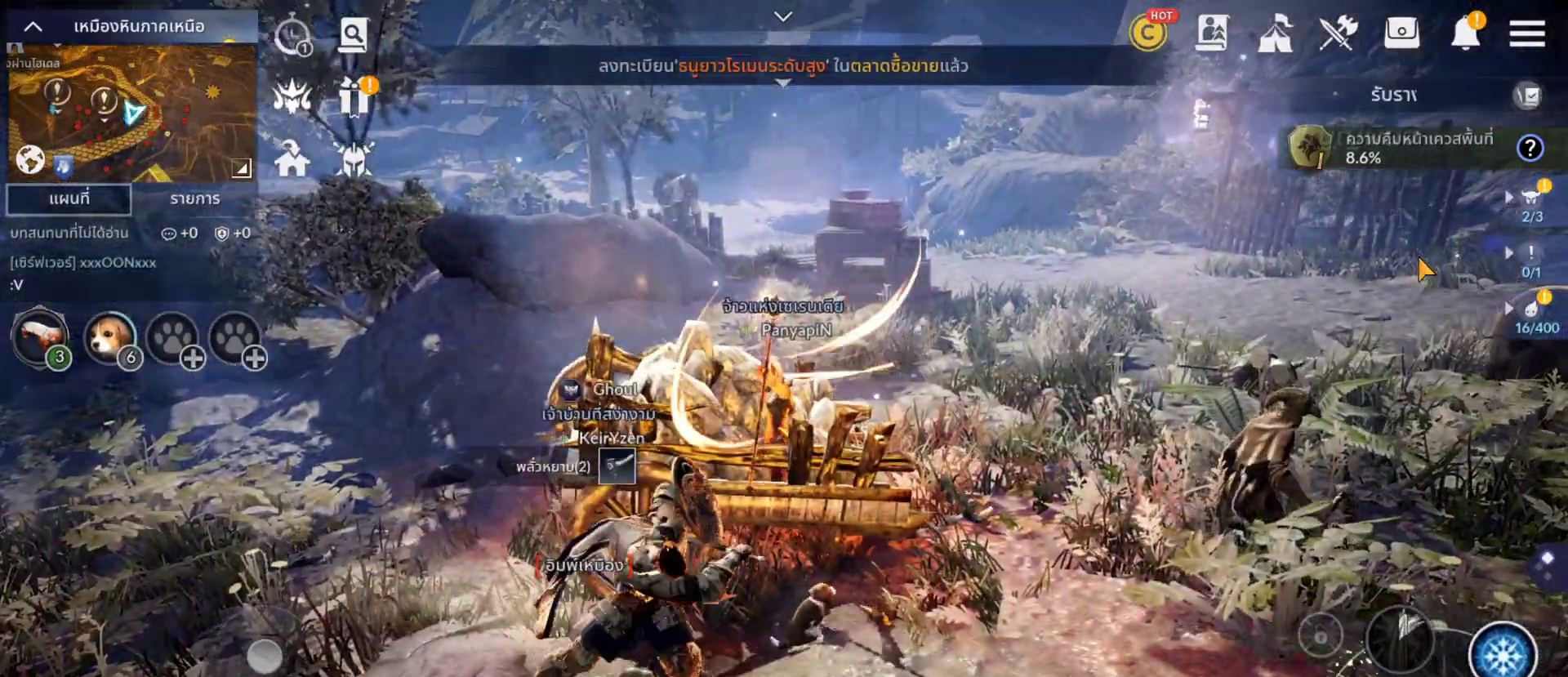
{"dt_ms": 500, "buttons": [], "left_stick": "center", "right_stick": "left"}
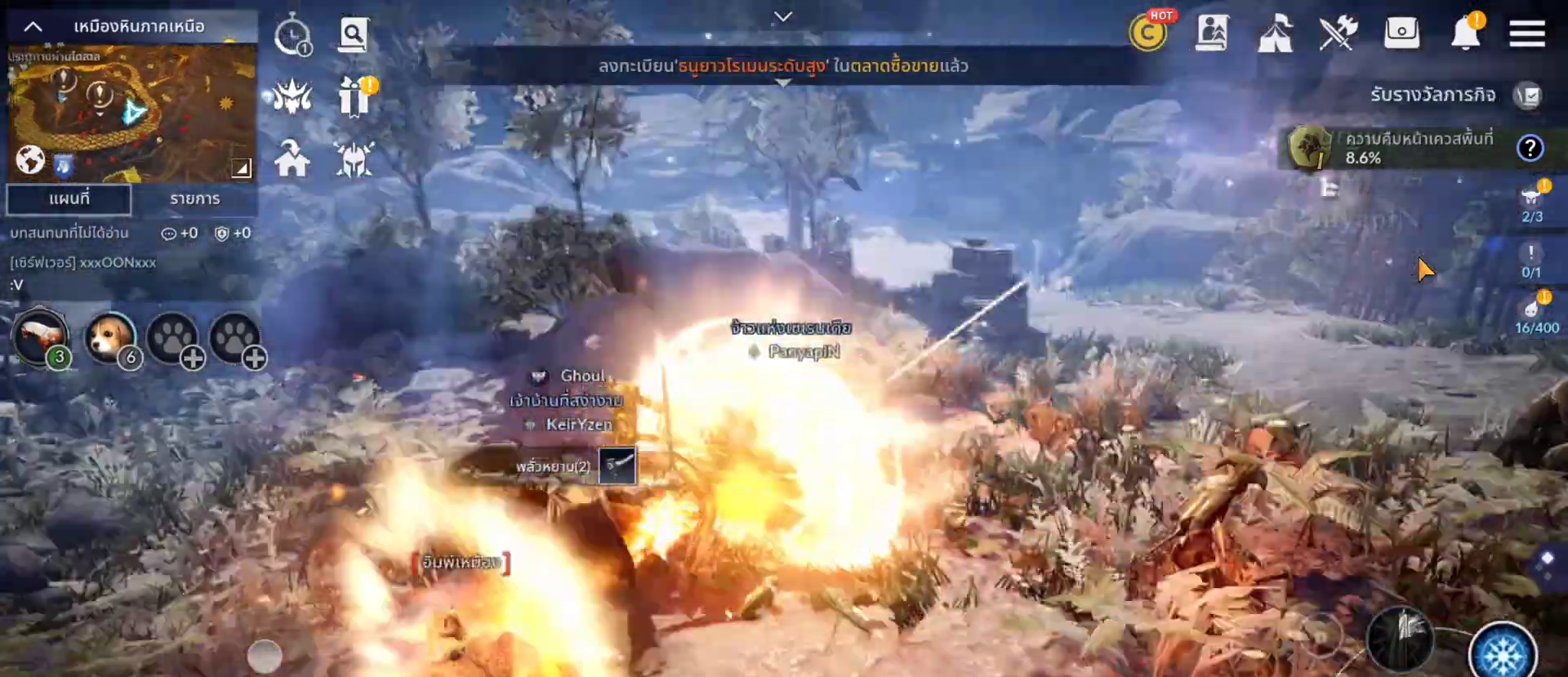
{"dt_ms": 1000, "buttons": [], "left_stick": "center", "right_stick": "left"}
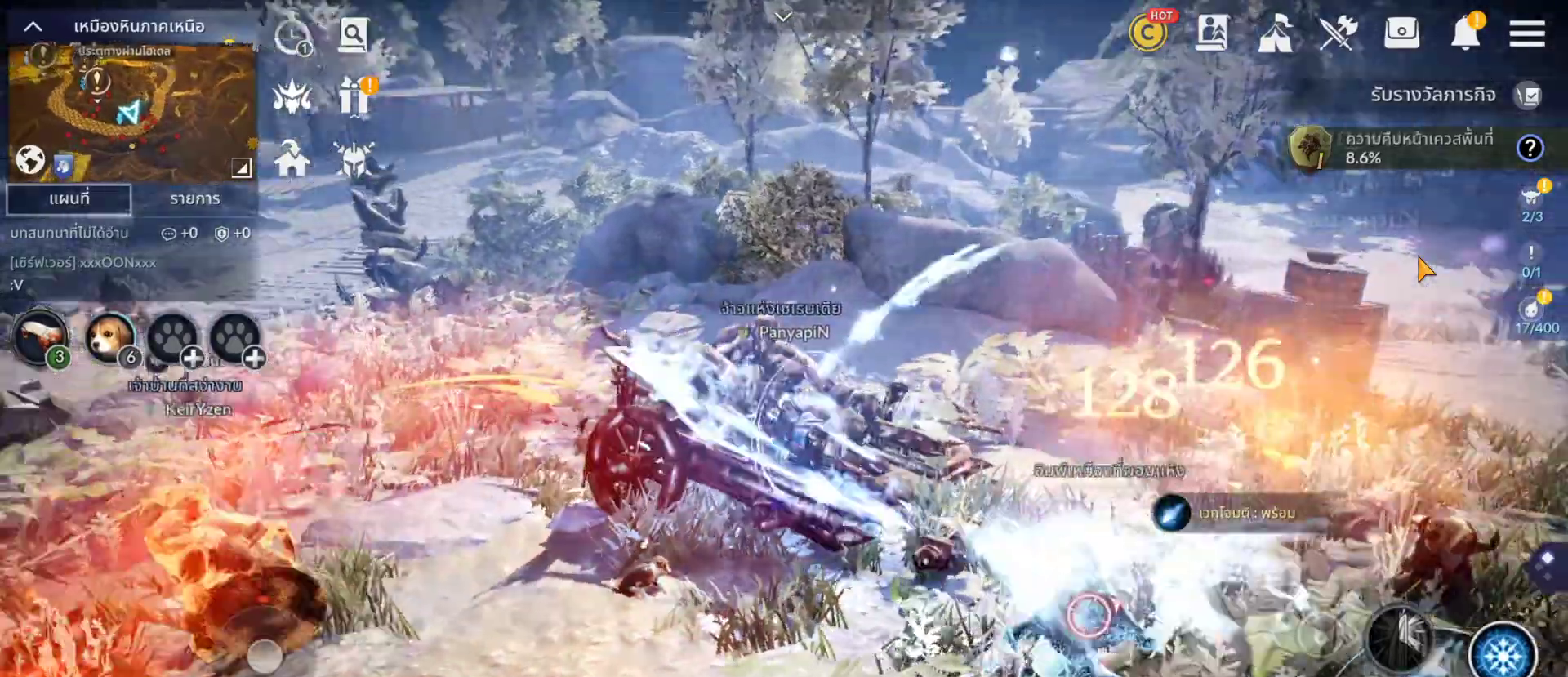
{"dt_ms": 500, "buttons": [], "left_stick": "center", "right_stick": "center", "events": [[317, "right_stick", "center"]]}
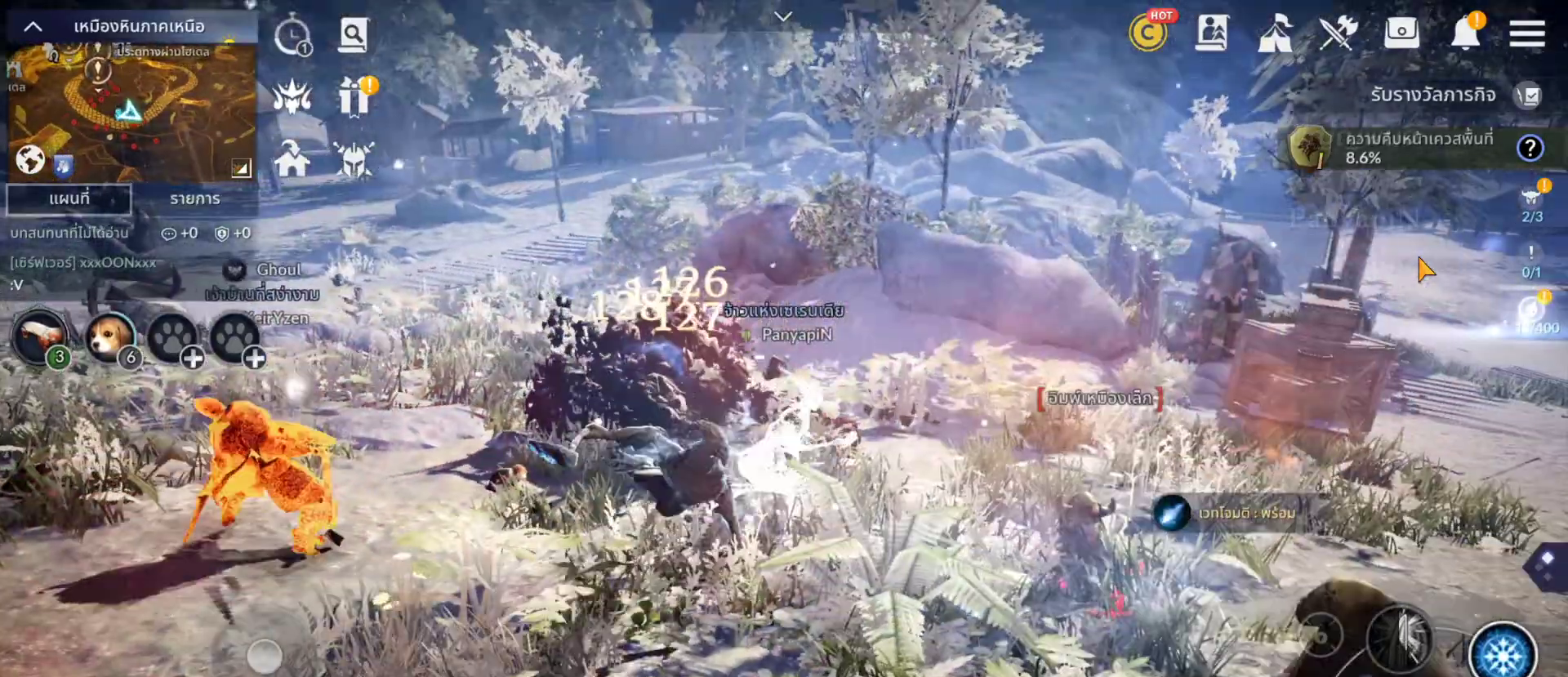
{"dt_ms": 500, "buttons": [], "left_stick": "center", "right_stick": "left", "events": [[133, "right_stick", "left"]]}
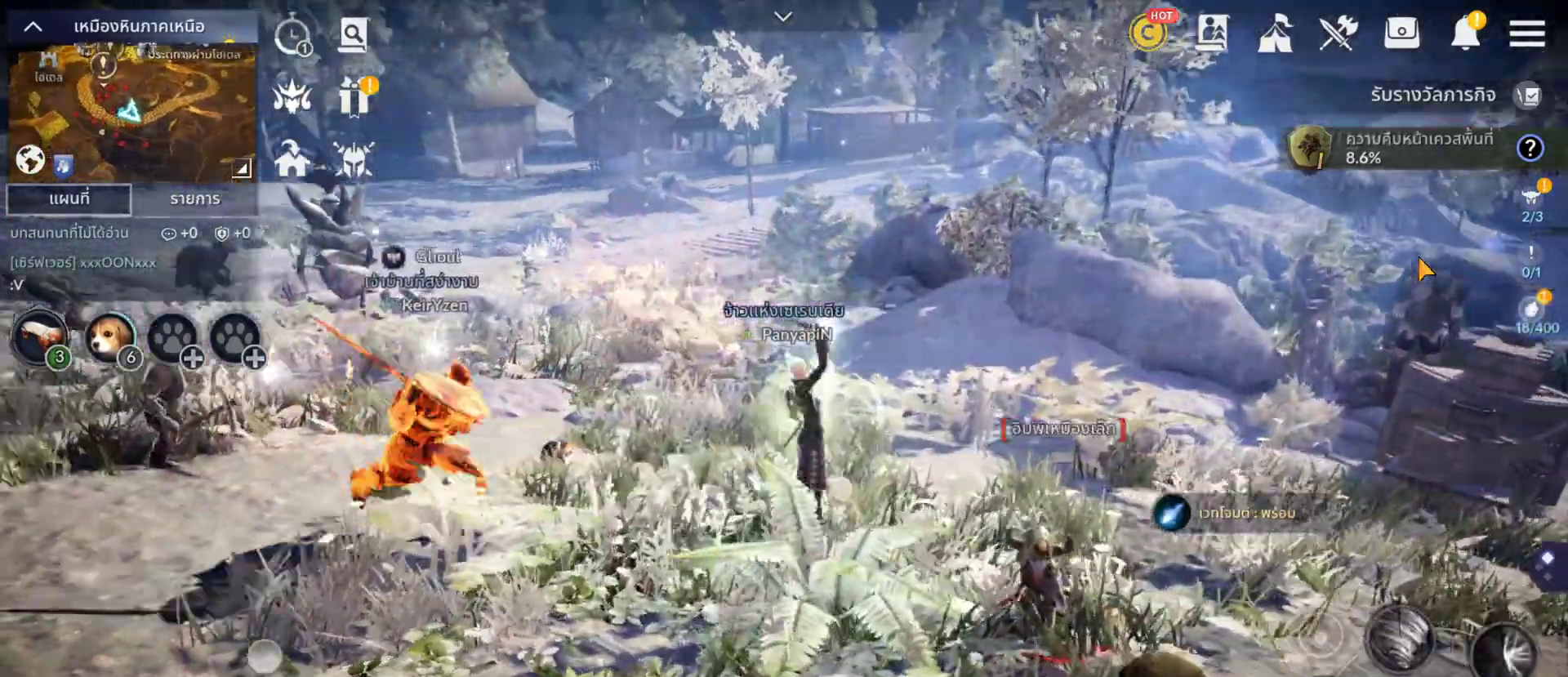
{"dt_ms": 500, "buttons": [], "left_stick": "center", "right_stick": "left", "events": []}
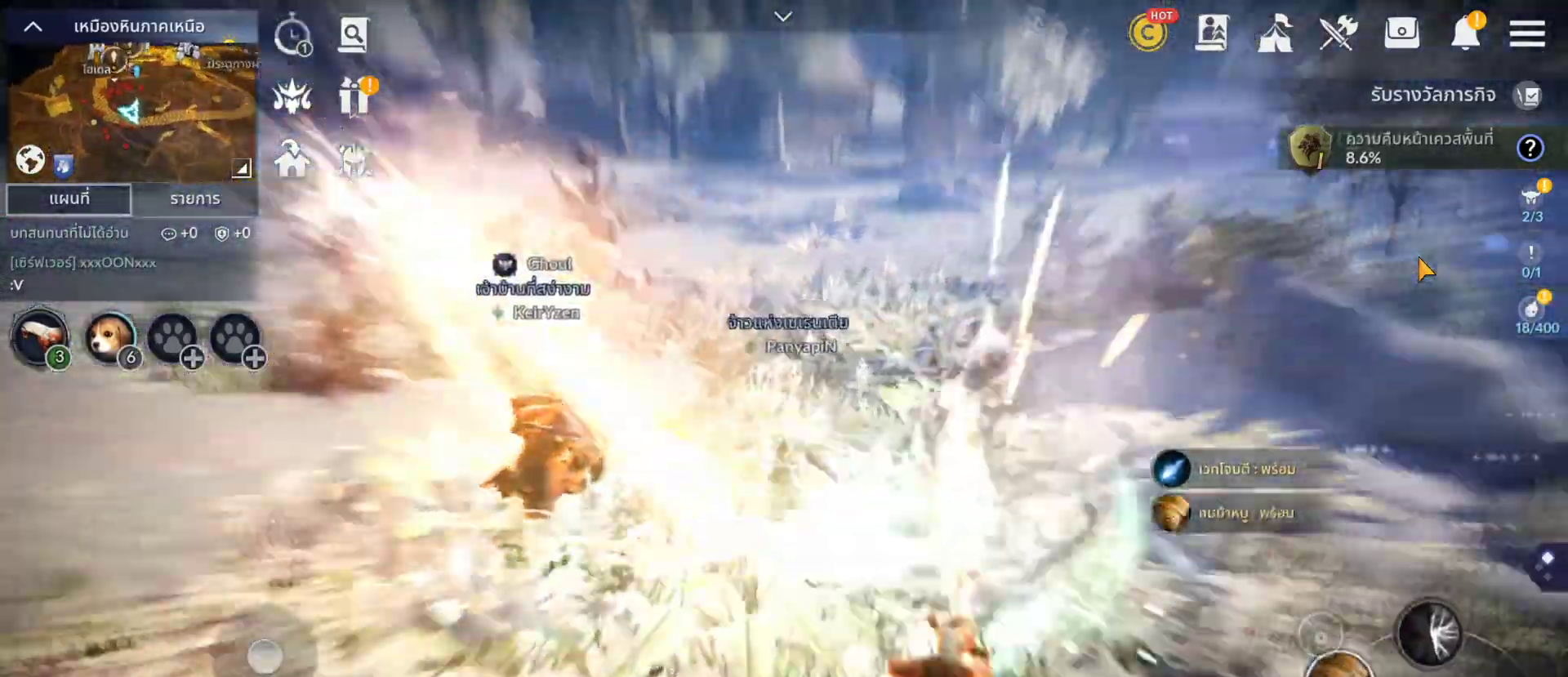
{"dt_ms": 500, "buttons": [], "left_stick": "center", "right_stick": "center", "events": [[150, "right_stick", "center"]]}
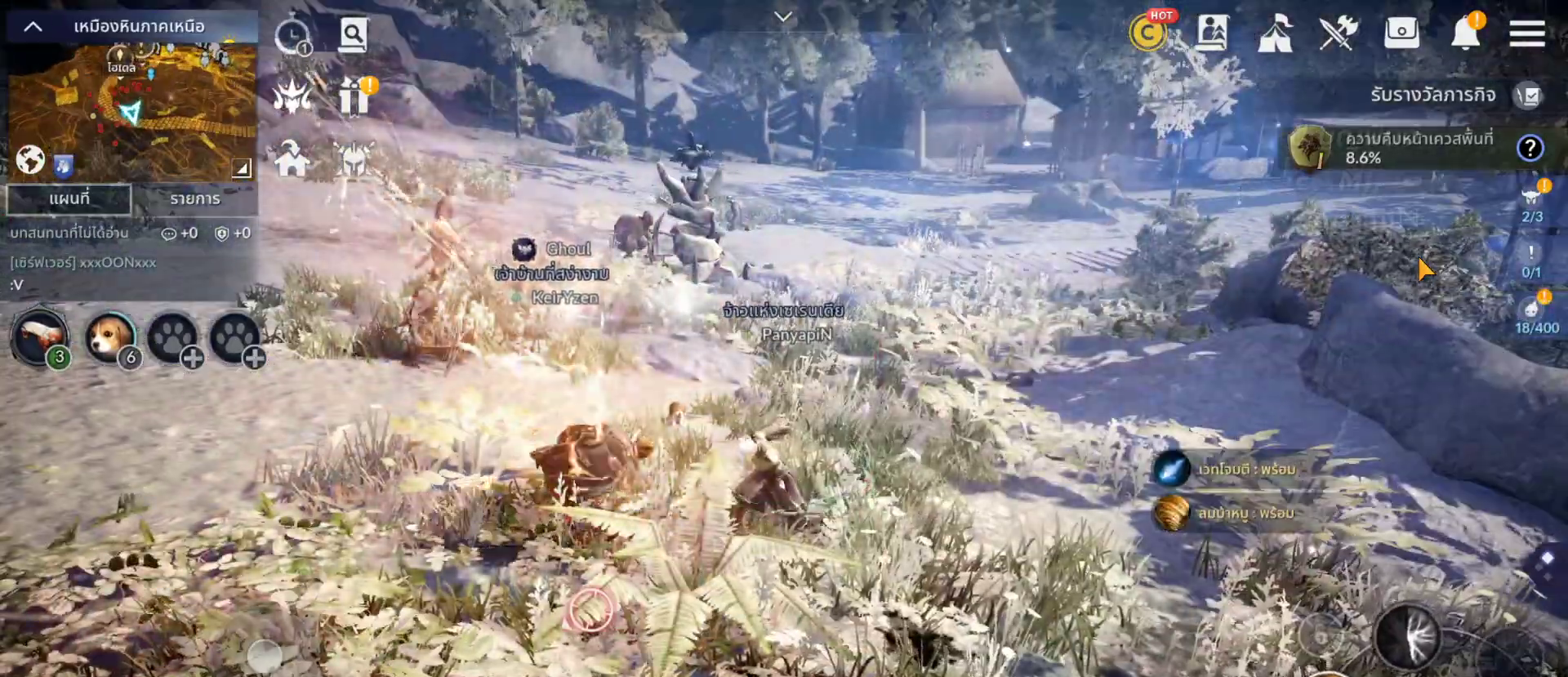
{"dt_ms": 500, "buttons": [], "left_stick": "center", "right_stick": "left", "events": [[200, "right_stick", "left"]]}
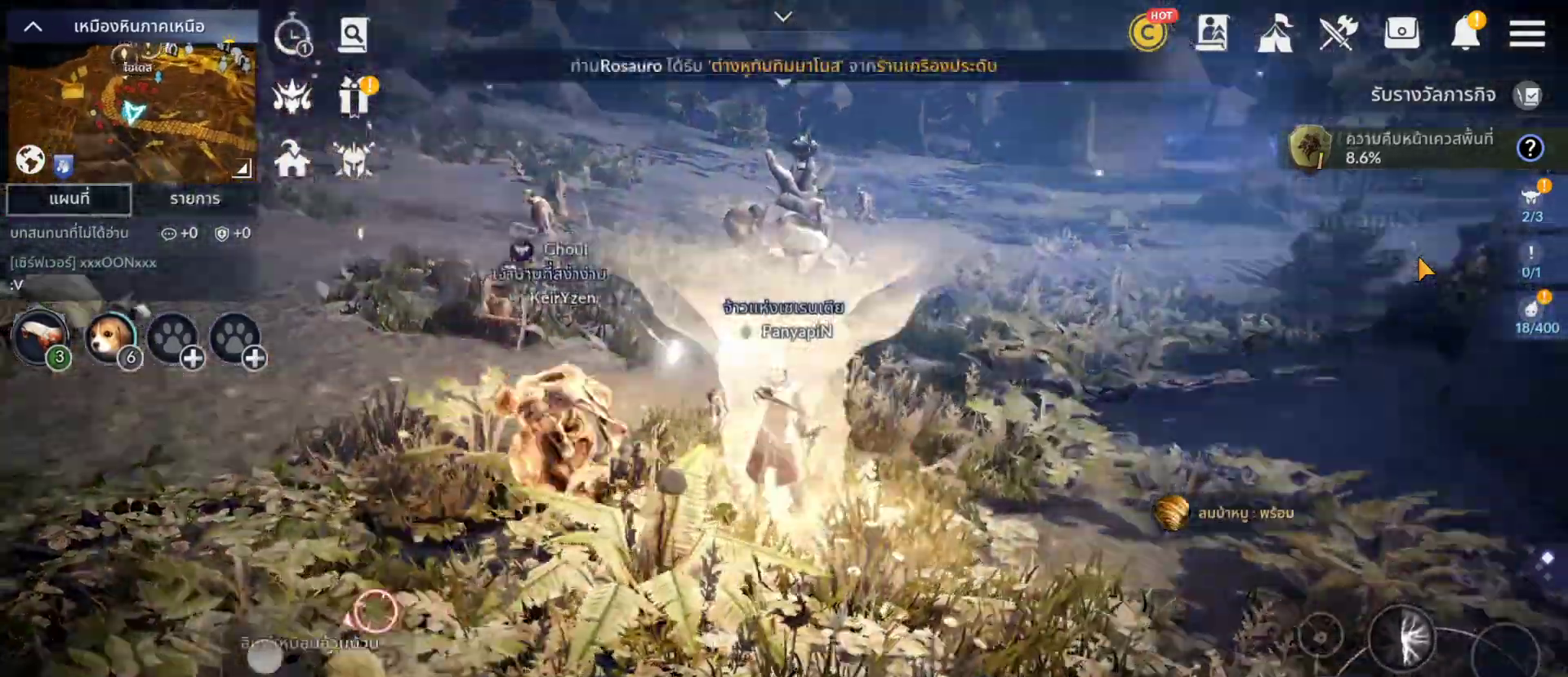
{"dt_ms": 500, "buttons": [], "left_stick": "center", "right_stick": "center", "events": [[50, "R1", "down"], [117, "R1", "up"], [200, "CIRCLE", "down"], [200, "right_stick", "center"], [233, "CIRCLE", "up"]]}
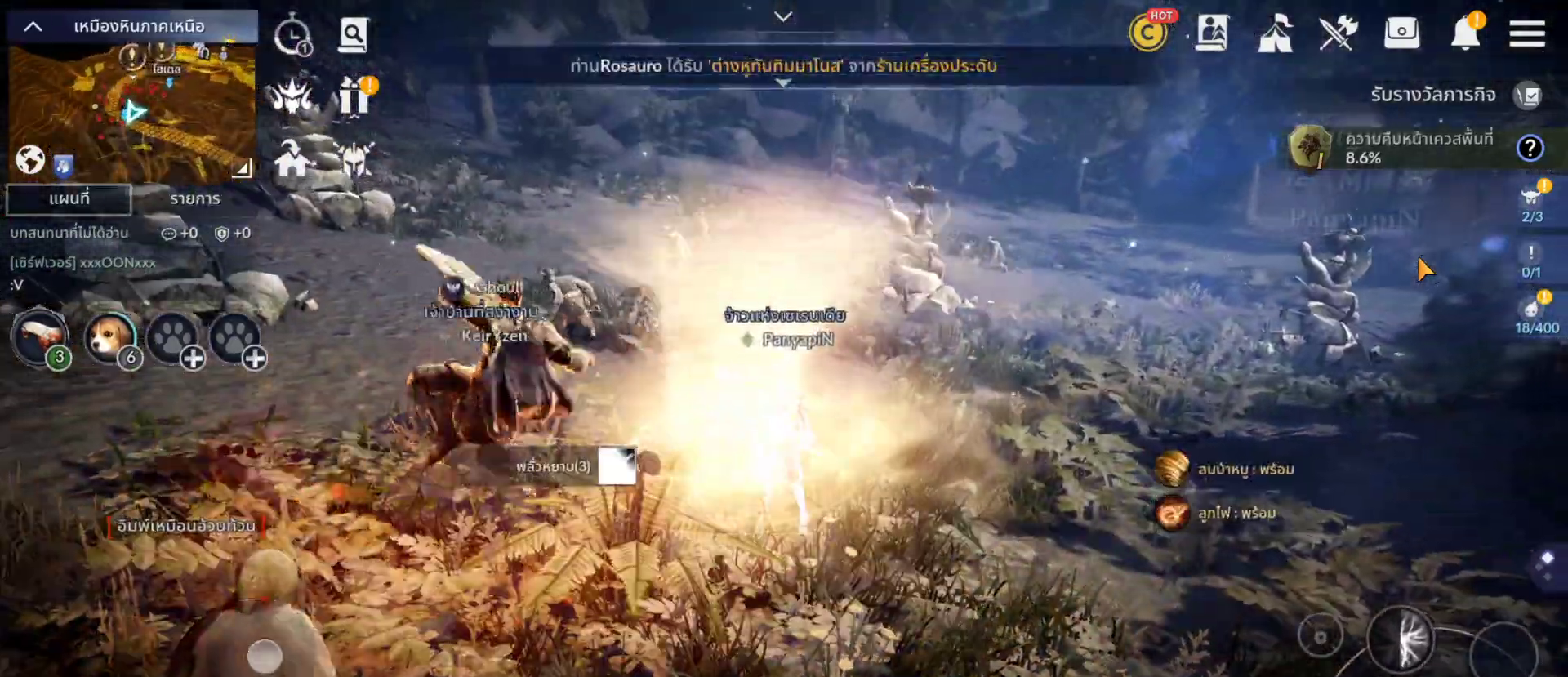
{"dt_ms": 500, "buttons": [], "left_stick": "up", "right_stick": "center", "events": [[17, "left_stick", "up"]]}
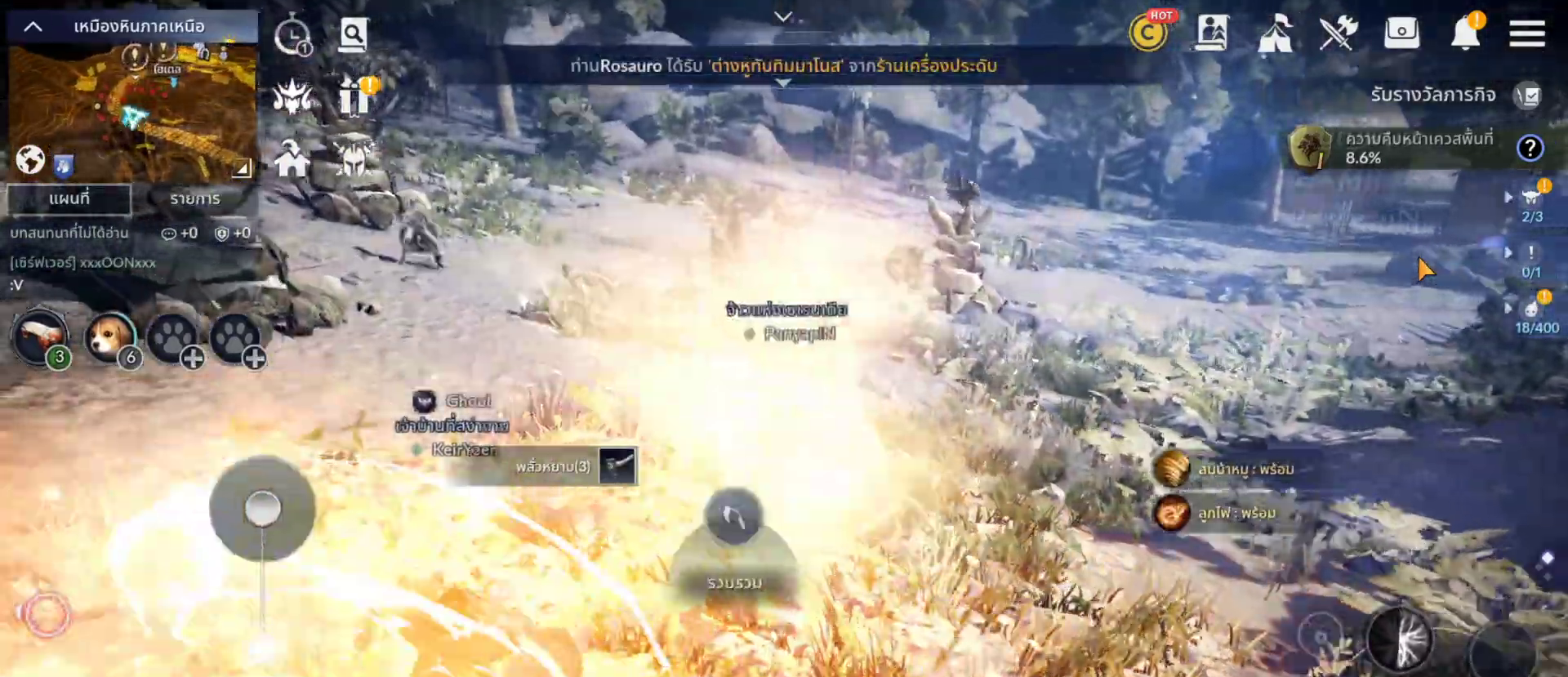
{"dt_ms": 500, "buttons": [], "left_stick": "up-right", "right_stick": "center"}
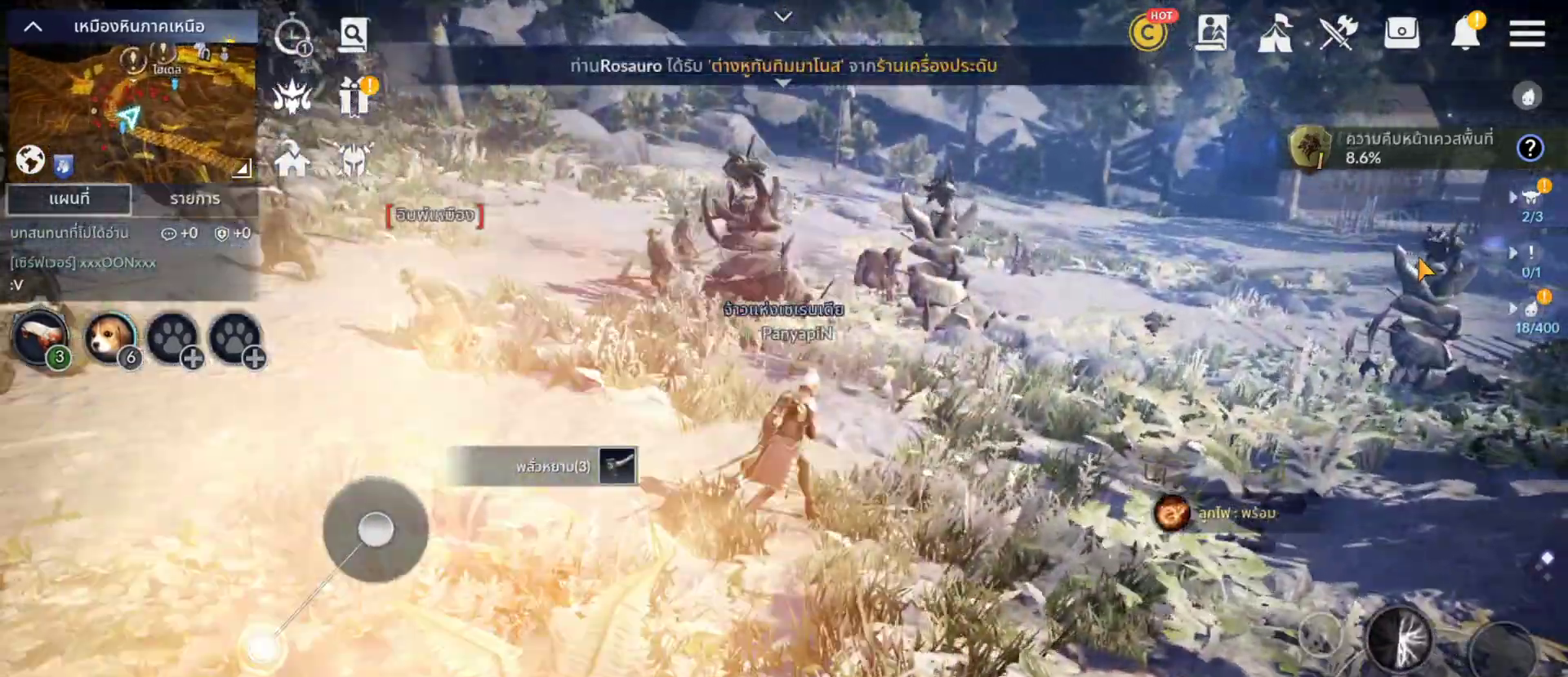
{"dt_ms": 500, "buttons": [], "left_stick": "up-right", "right_stick": "center", "events": [[167, "CROSS", "down"], [450, "CROSS", "up"]]}
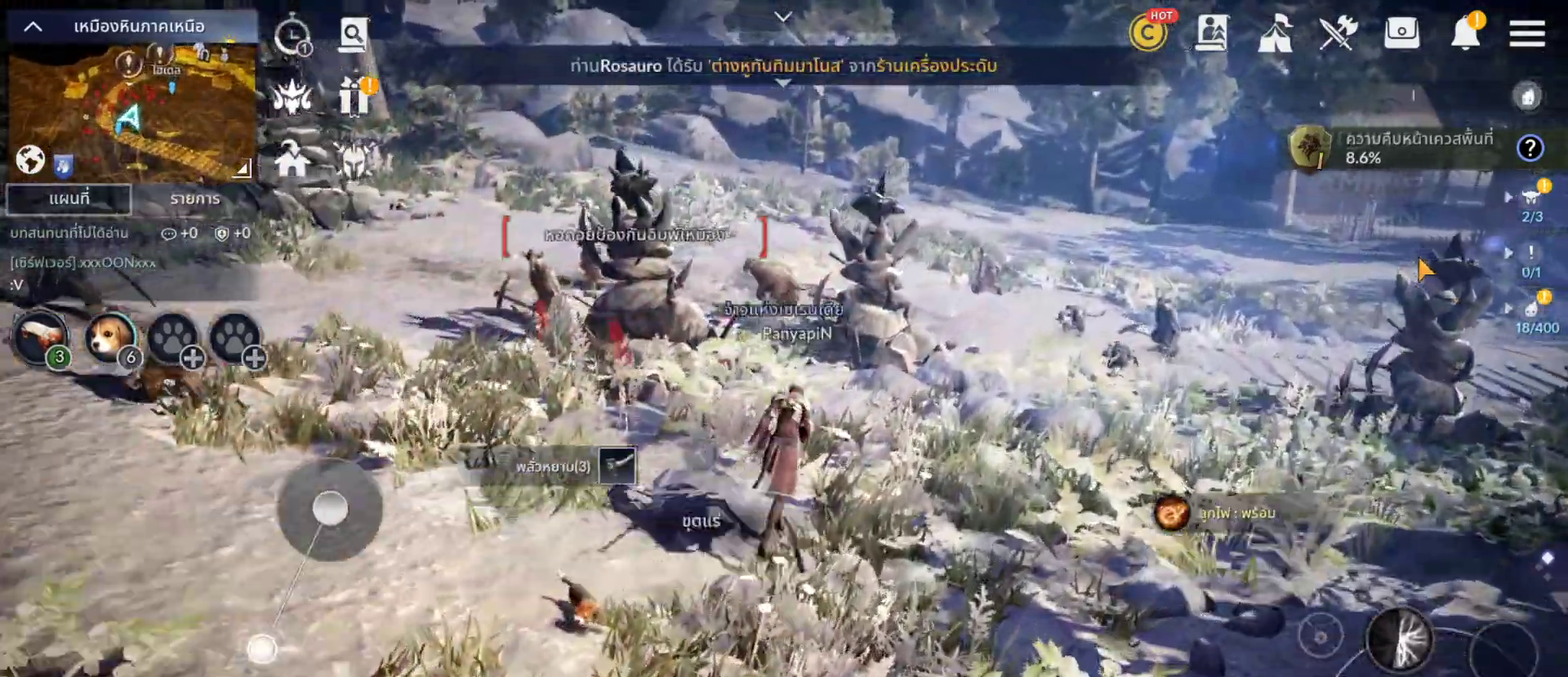
{"dt_ms": 500, "buttons": [], "left_stick": "up-right", "right_stick": "center", "events": []}
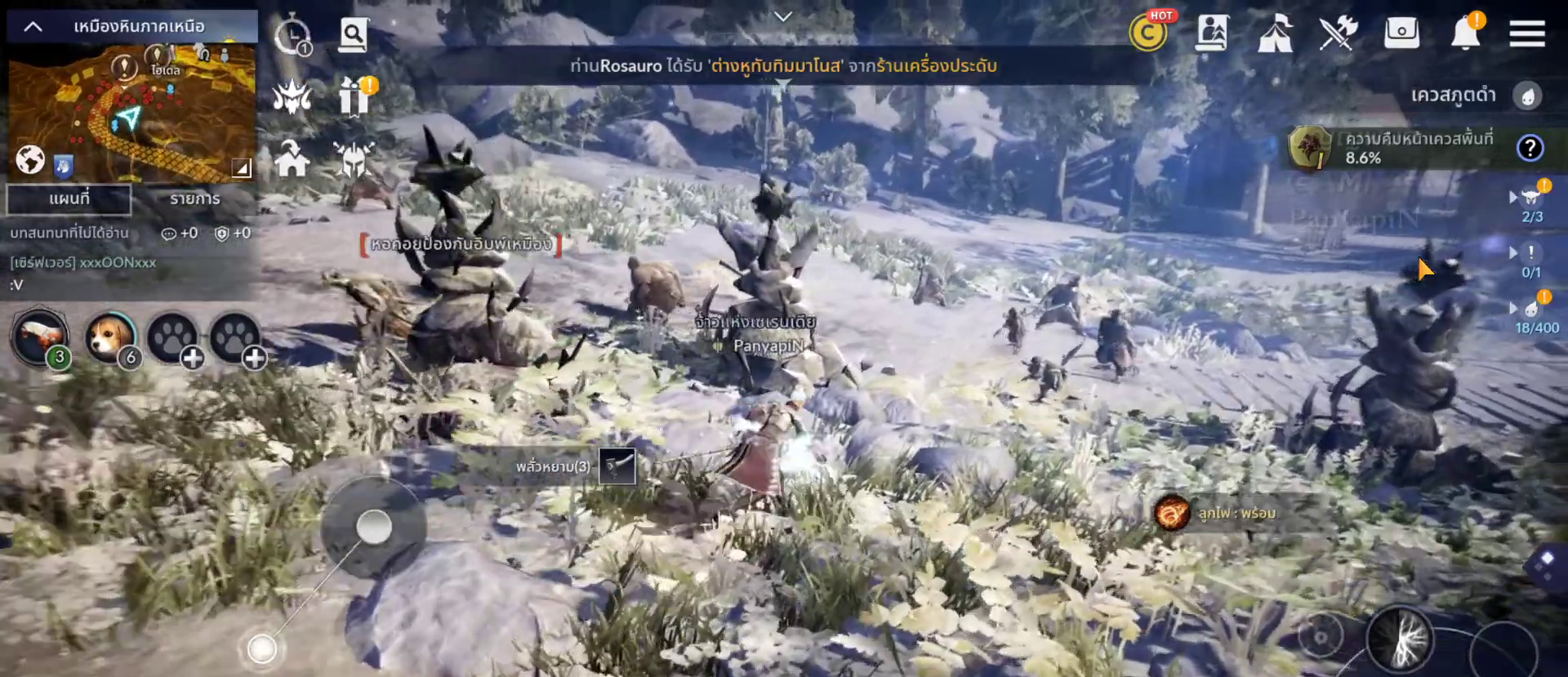
{"dt_ms": 500, "buttons": [], "left_stick": "up-right", "right_stick": "center", "events": []}
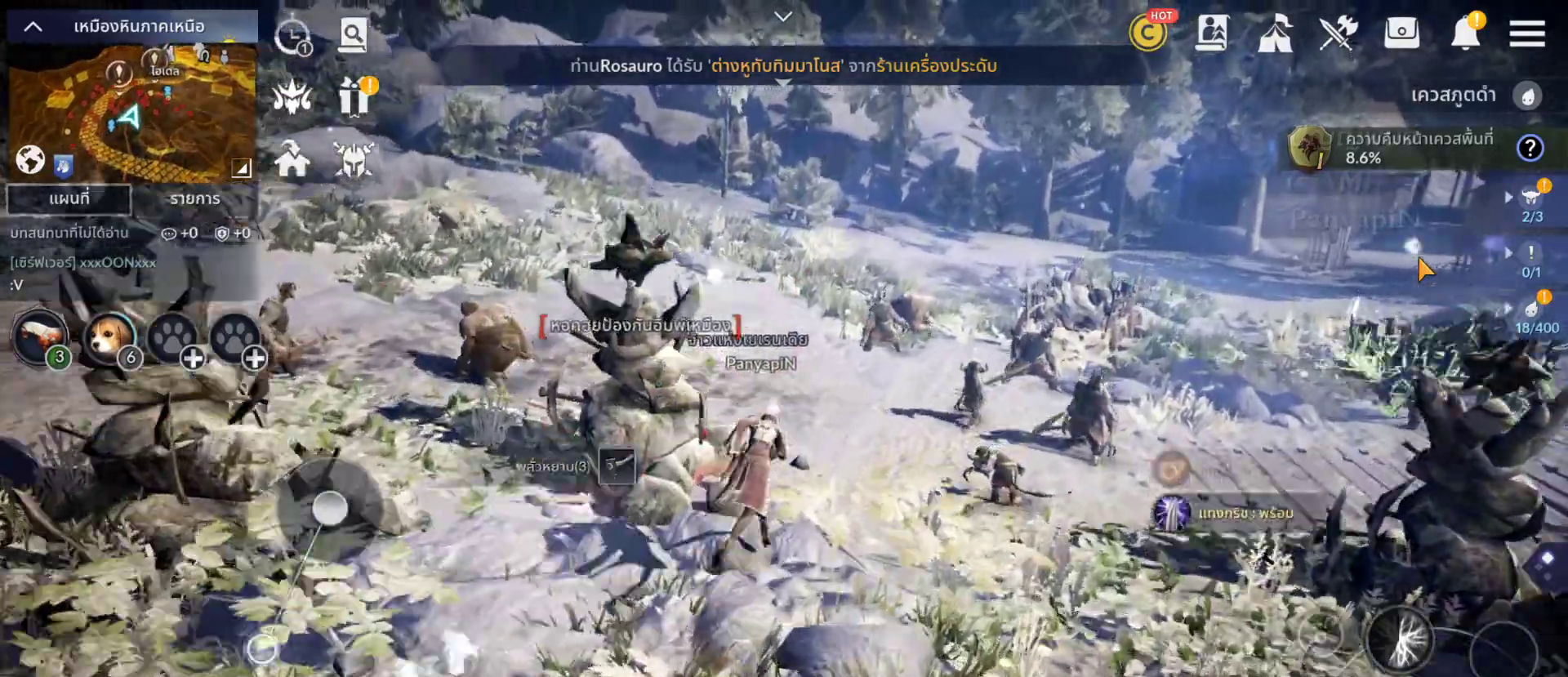
{"dt_ms": 500, "buttons": [], "left_stick": "up-right", "right_stick": "center"}
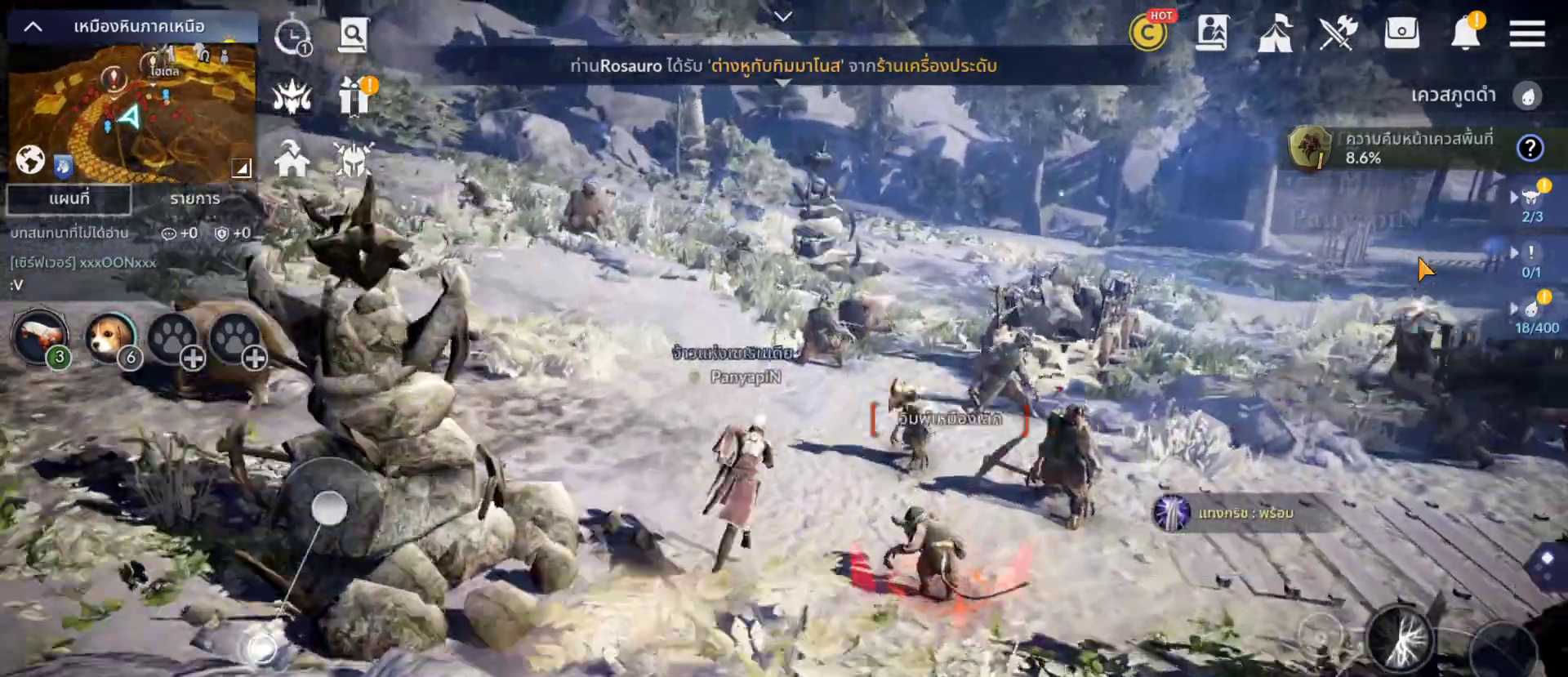
{"dt_ms": 500, "buttons": [], "left_stick": "center", "right_stick": "center", "events": [[133, "DPAD_DOWN", "down"], [183, "DPAD_DOWN", "up"], [333, "left_stick", "center"]]}
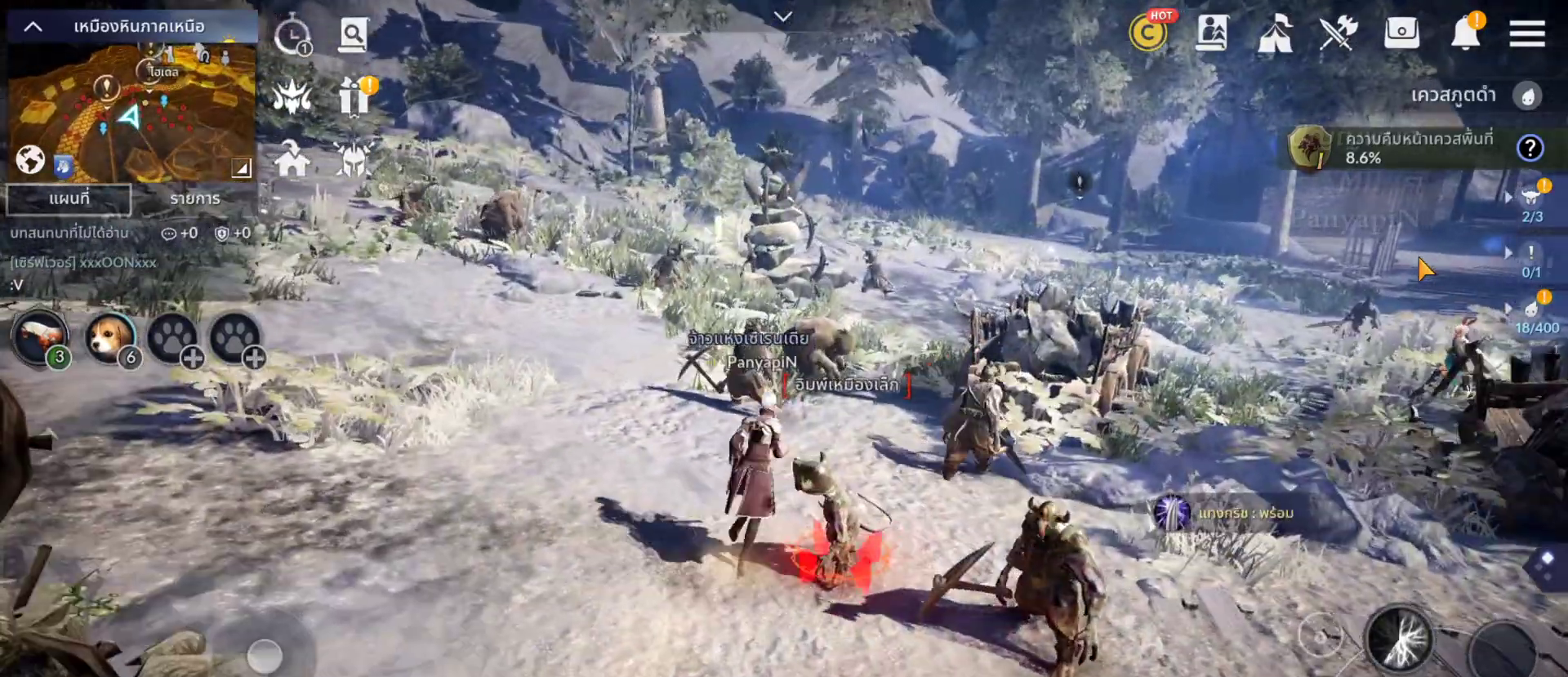
{"dt_ms": 500, "buttons": [], "left_stick": "center", "right_stick": "center", "events": []}
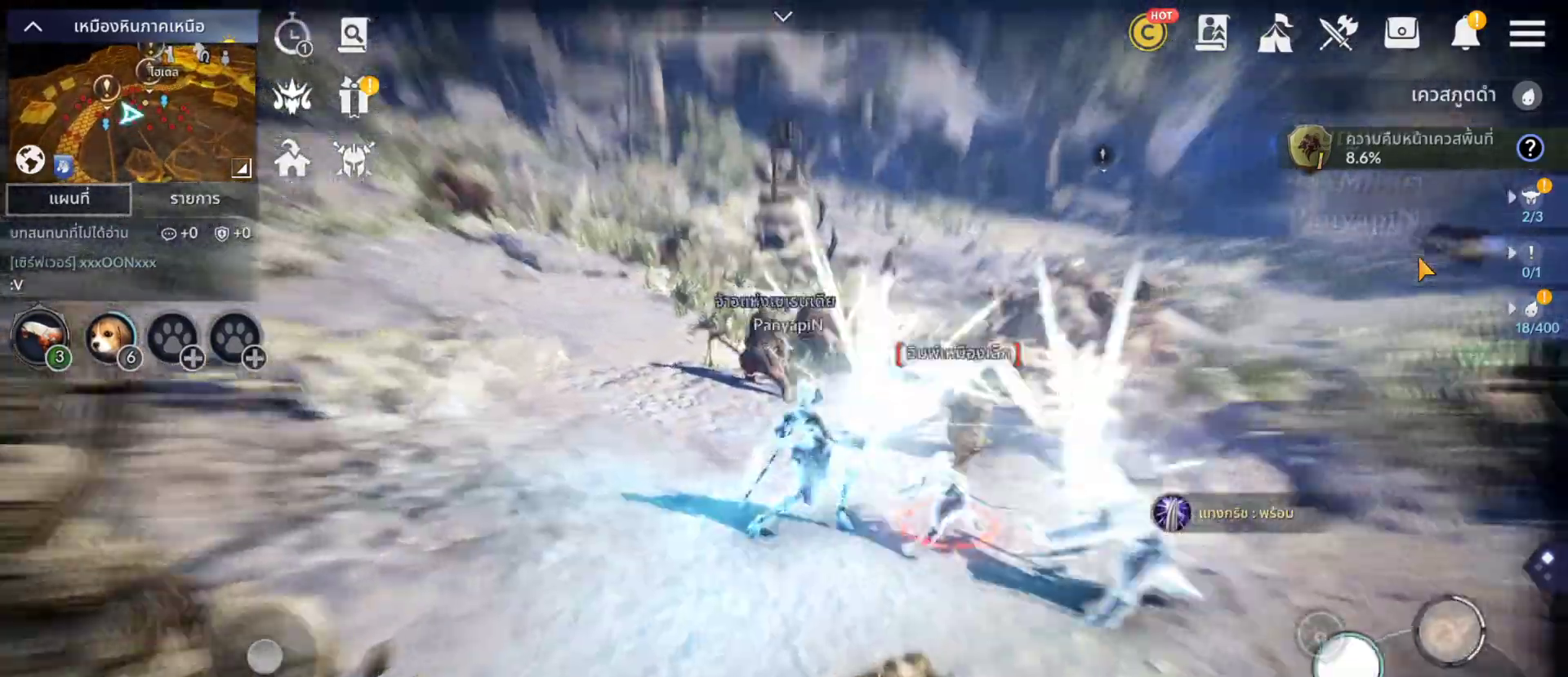
{"dt_ms": 500, "buttons": [], "left_stick": "center", "right_stick": "center", "events": []}
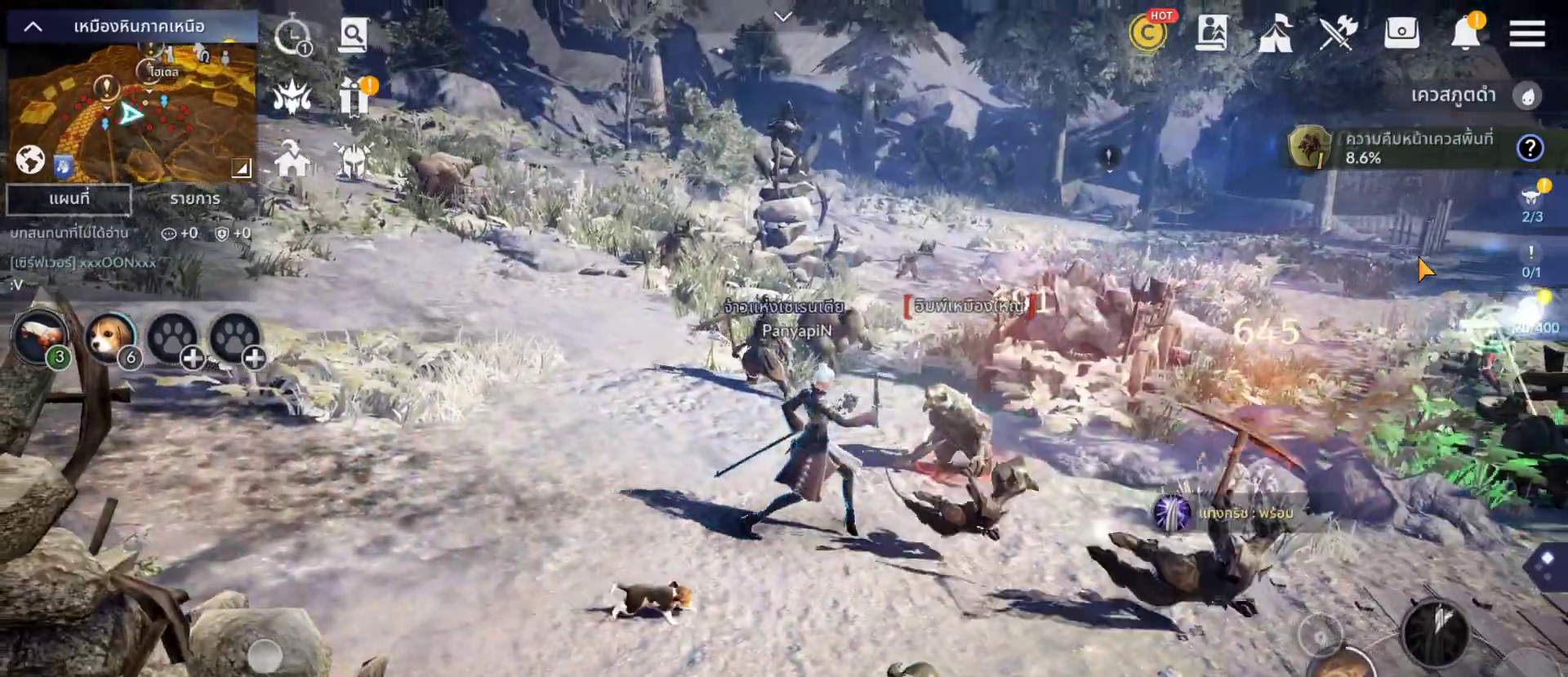
{"dt_ms": 500, "buttons": [], "left_stick": "center", "right_stick": "center", "events": [[50, "right_stick", "right"], [250, "right_stick", "center"]]}
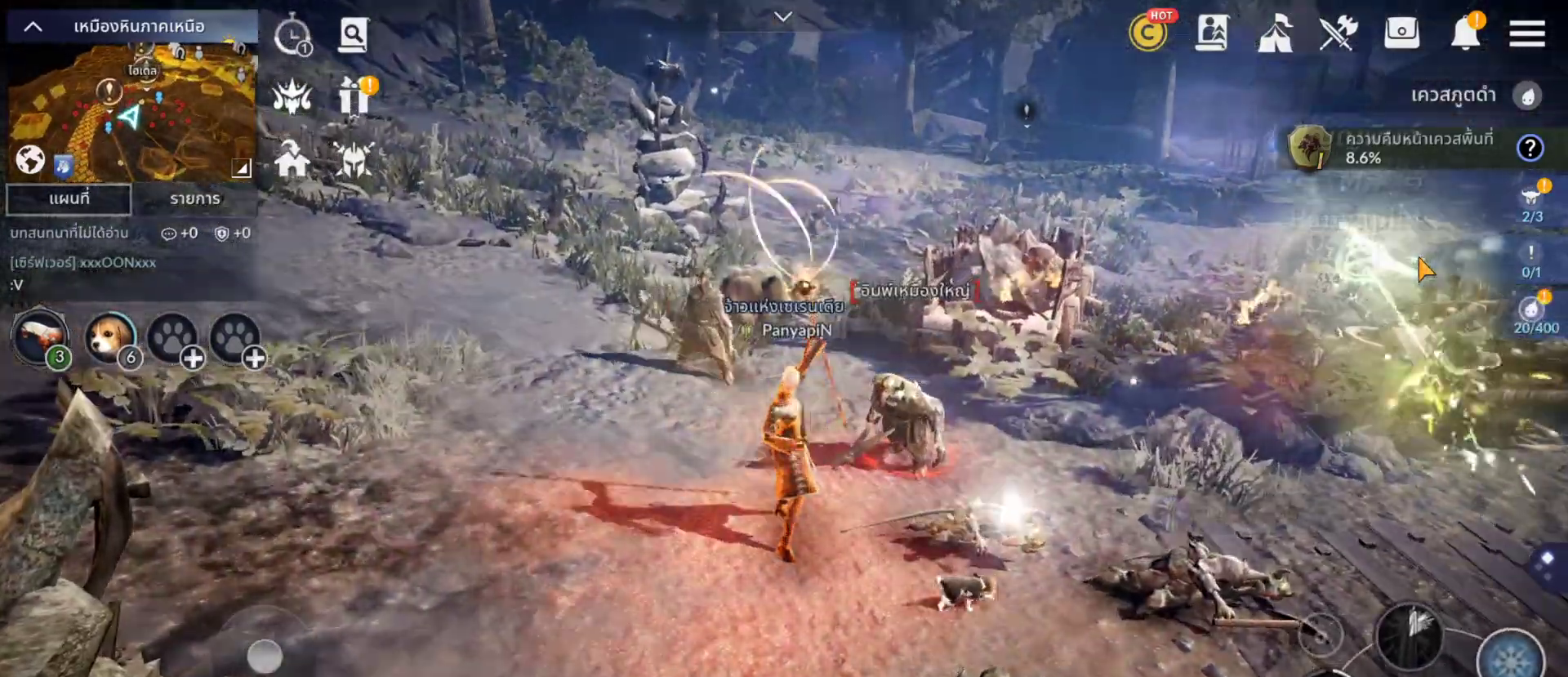
{"dt_ms": 500, "buttons": [], "left_stick": "center", "right_stick": "center"}
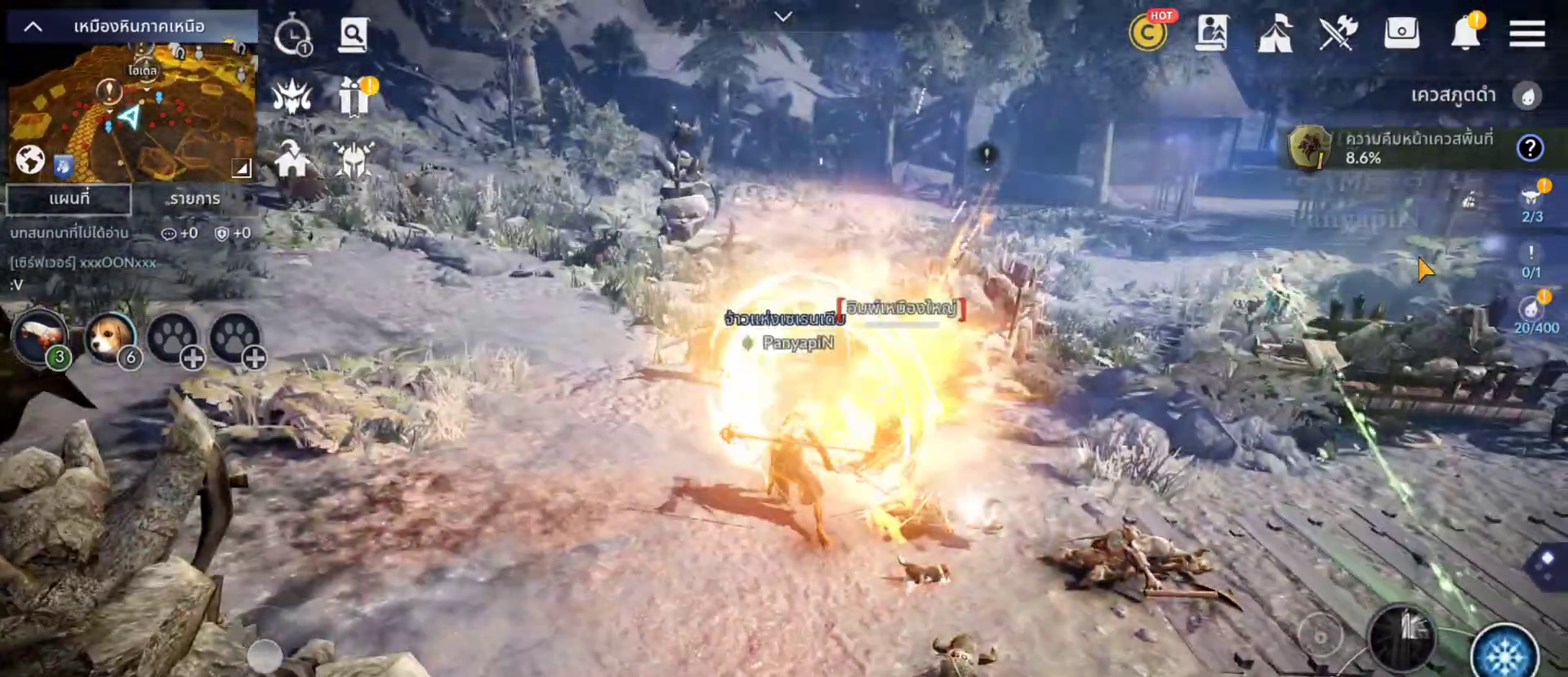
{"dt_ms": 500, "buttons": [], "left_stick": "center", "right_stick": "center", "events": []}
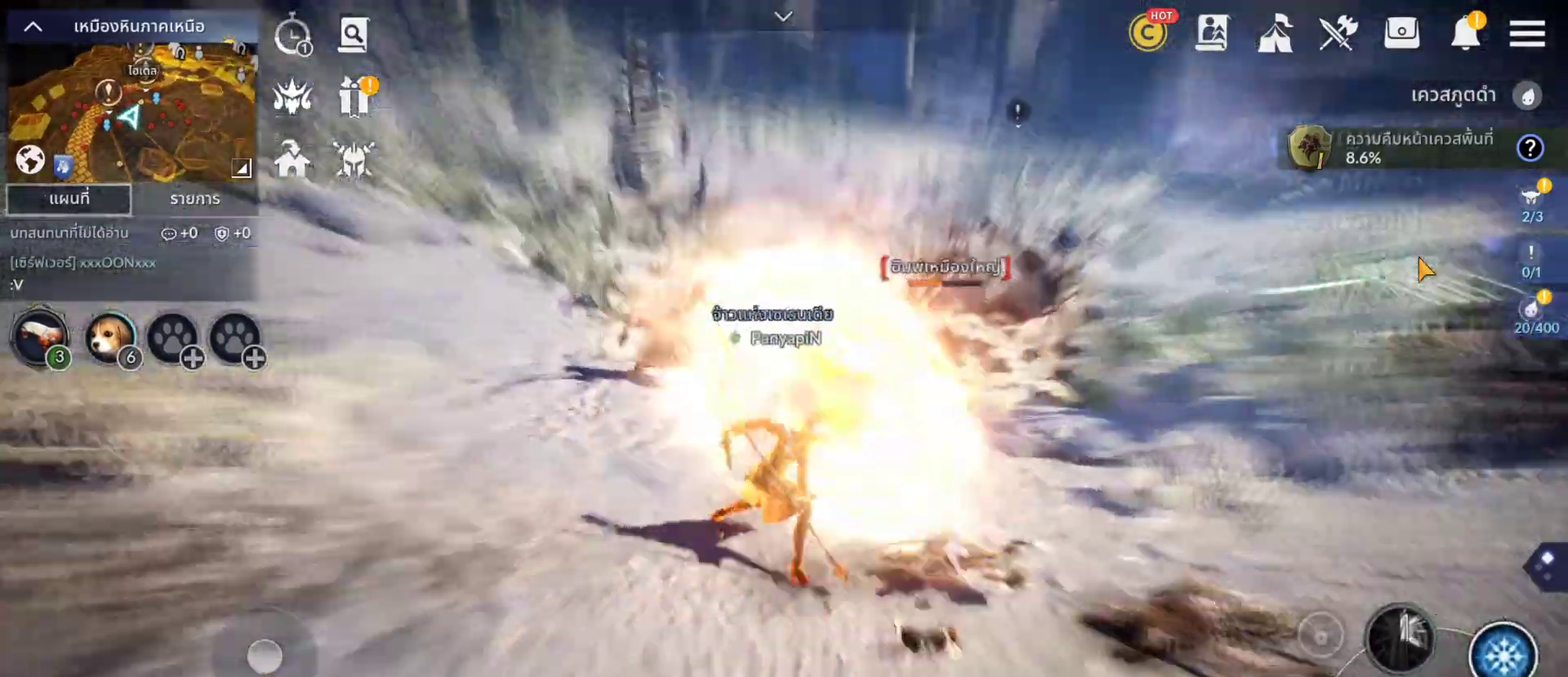
{"dt_ms": 500, "buttons": [], "left_stick": "center", "right_stick": "center", "events": []}
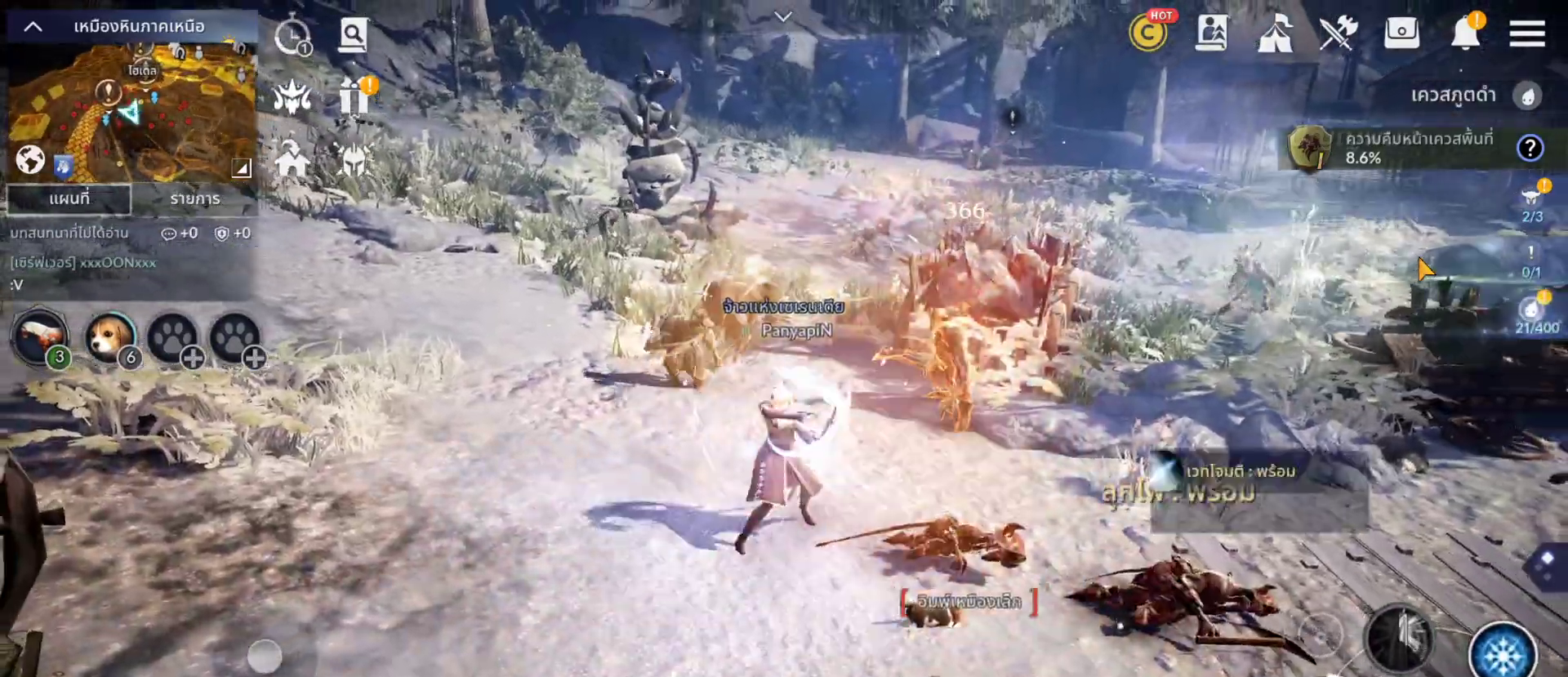
{"dt_ms": 500, "buttons": [], "left_stick": "center", "right_stick": "center", "events": []}
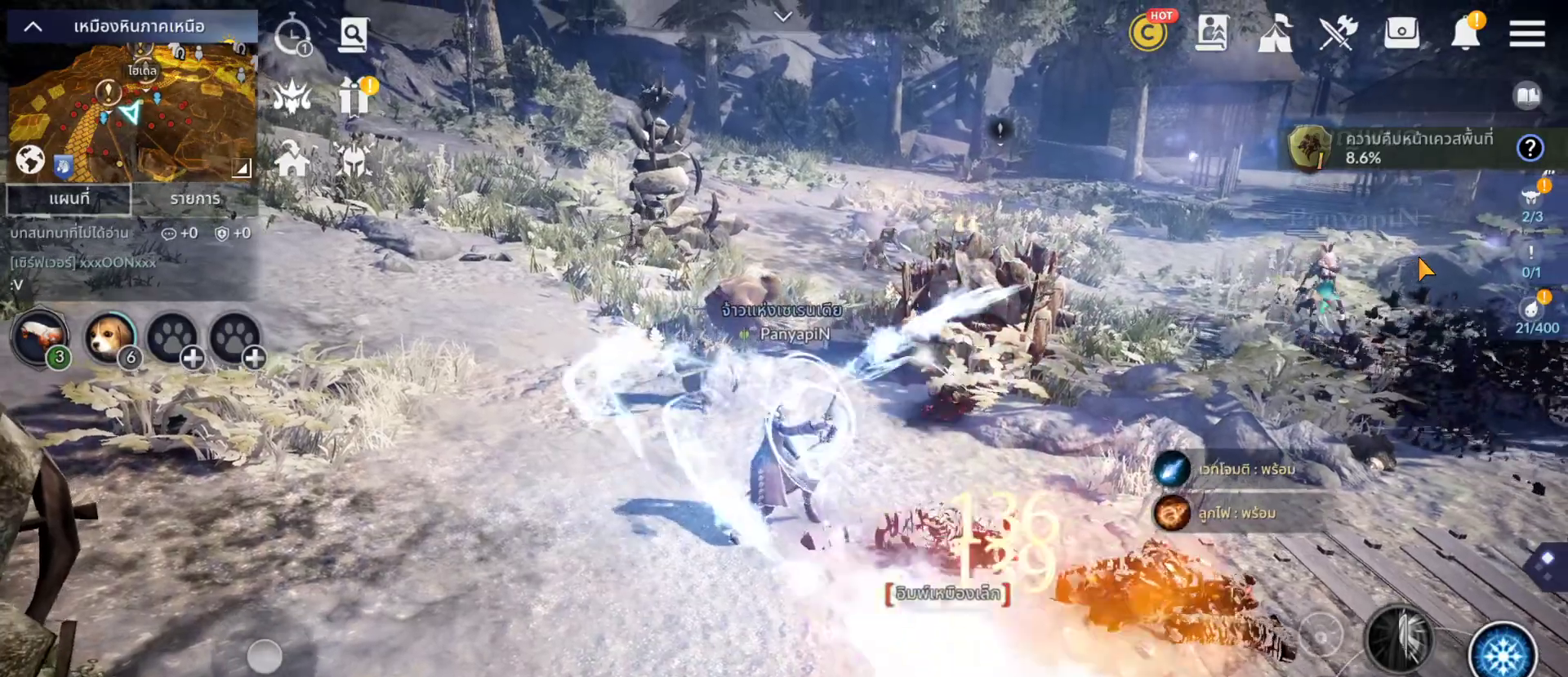
{"dt_ms": 500, "buttons": [], "left_stick": "up", "right_stick": "center", "events": [[217, "left_stick", "up"]]}
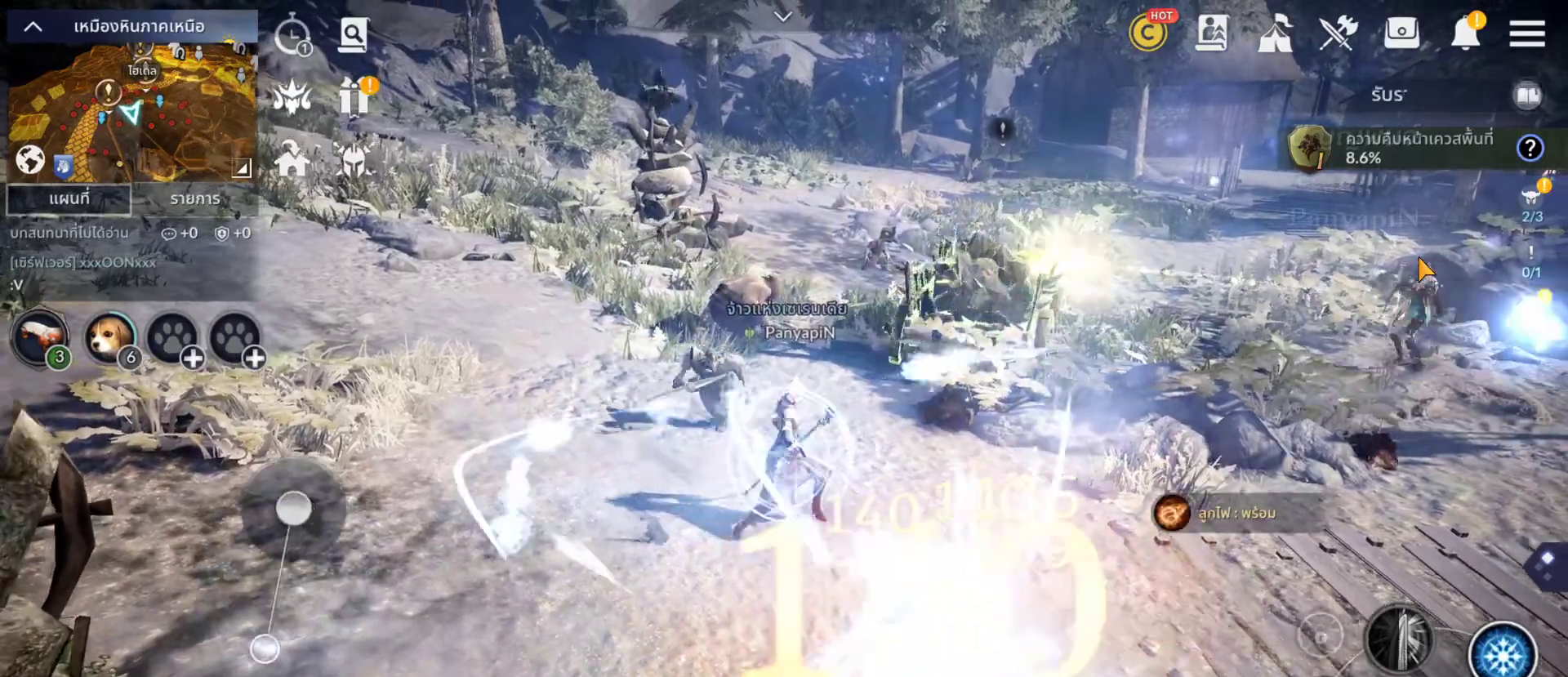
{"dt_ms": 500, "buttons": [], "left_stick": "up", "right_stick": "center", "events": []}
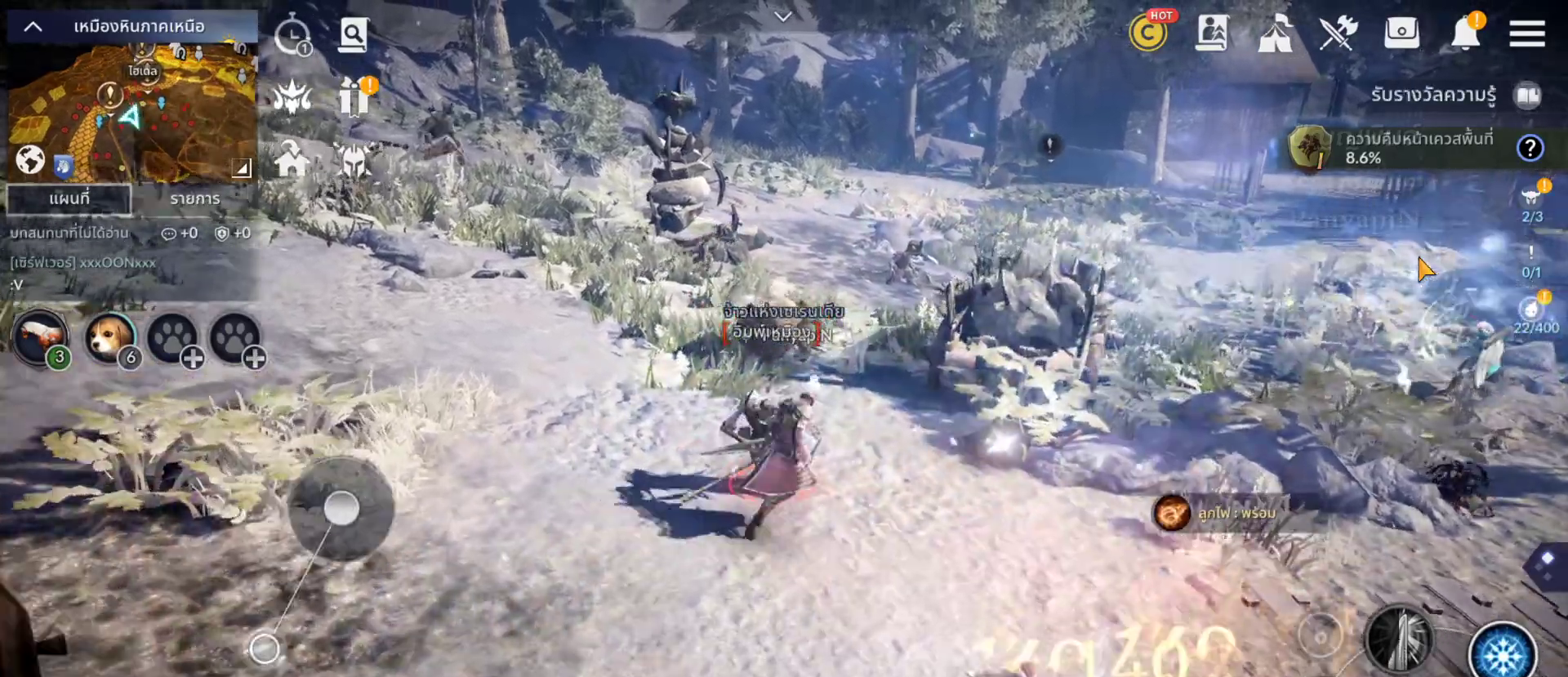
{"dt_ms": 500, "buttons": [], "left_stick": "up", "right_stick": "center", "events": []}
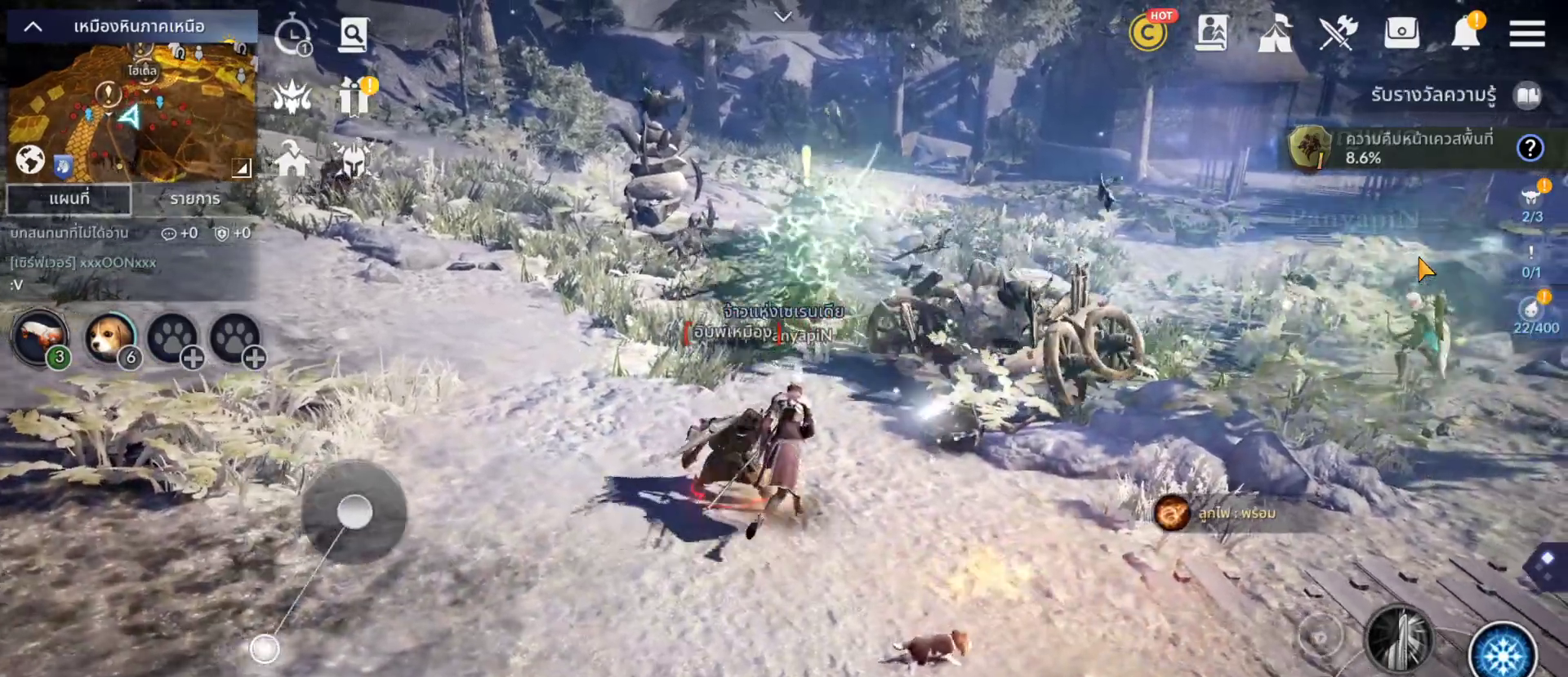
{"dt_ms": 500, "buttons": [], "left_stick": "center", "right_stick": "left", "events": [[283, "left_stick", "center"], [417, "right_stick", "left"]]}
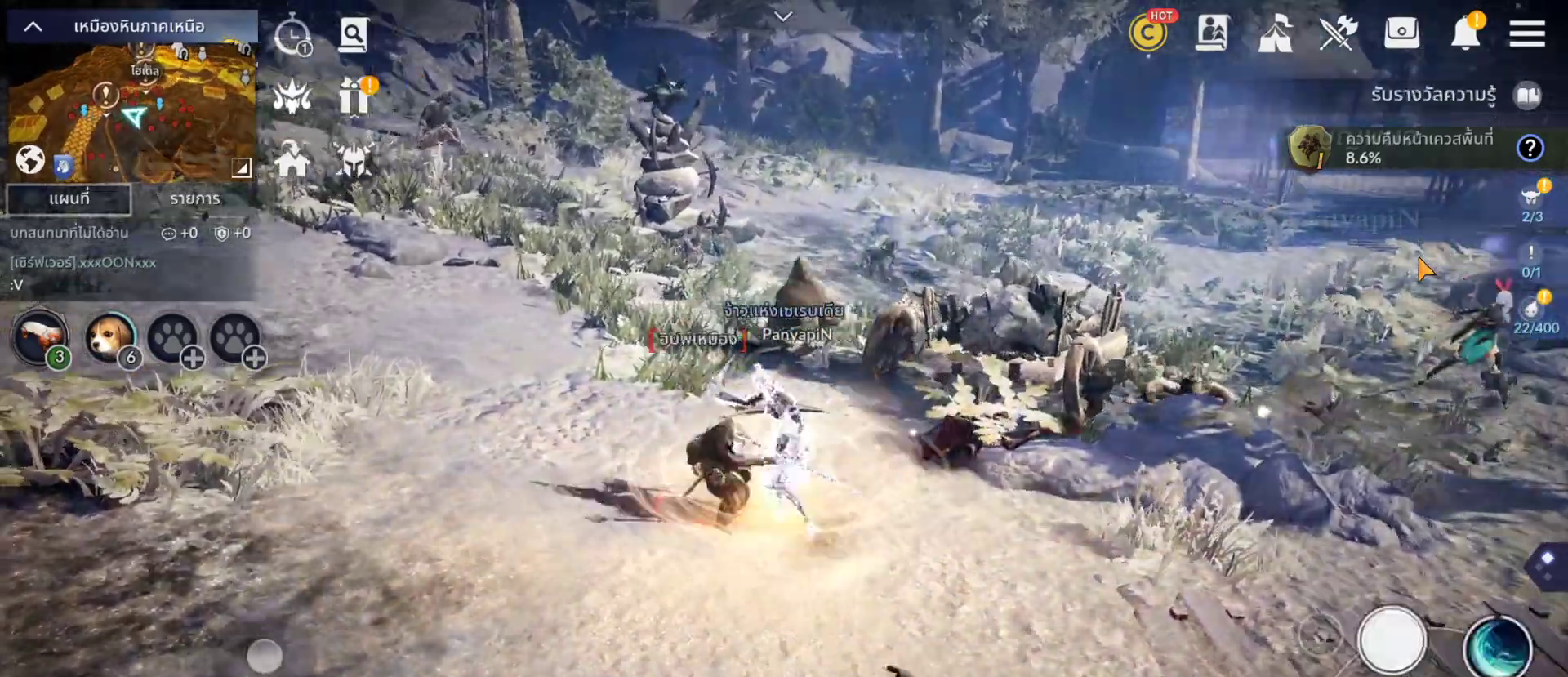
{"dt_ms": 500, "buttons": [], "left_stick": "up", "right_stick": "center", "events": [[333, "SELECT", "down"], [333, "left_stick", "up"], [383, "SELECT", "up"], [450, "right_stick", "center"]]}
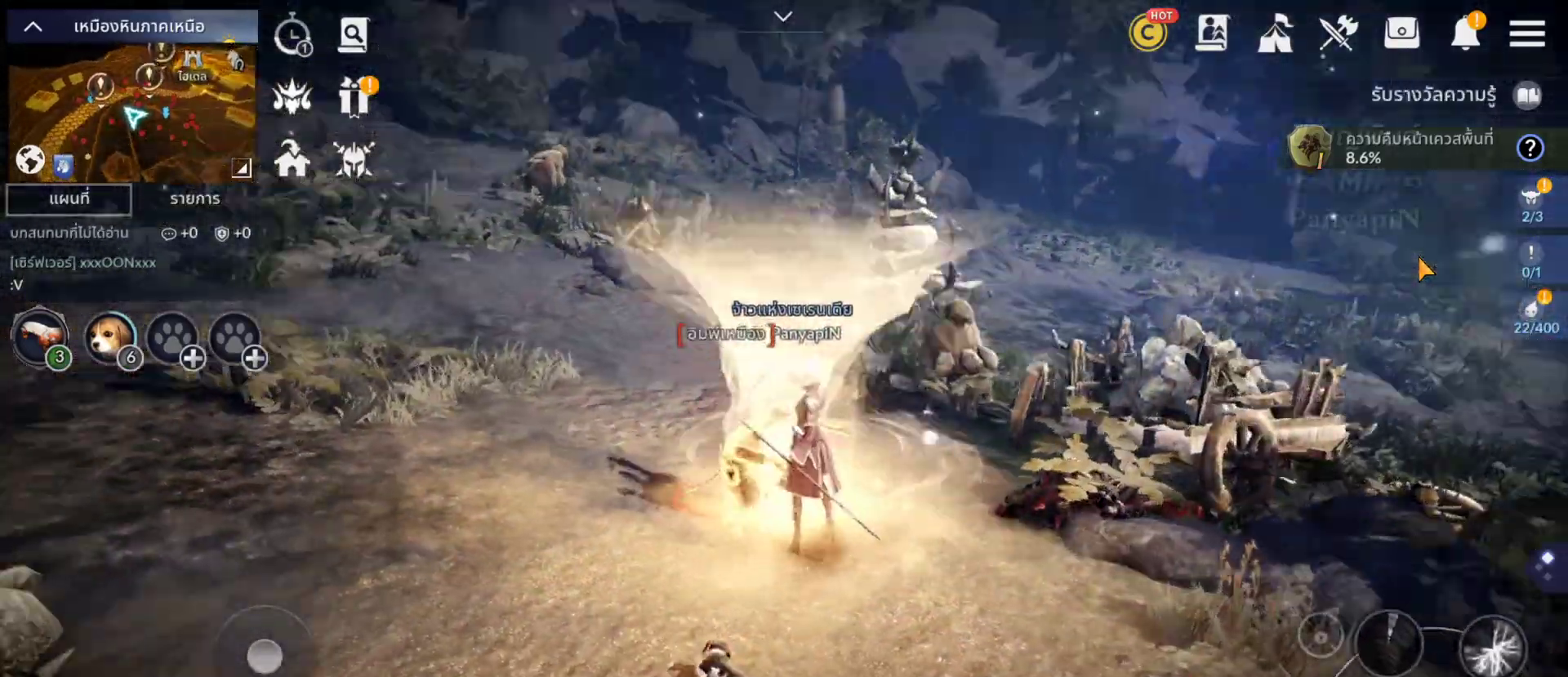
{"dt_ms": 500, "buttons": [], "left_stick": "up", "right_stick": "center", "events": [[167, "right_stick", "up-left"], [450, "right_stick", "center"]]}